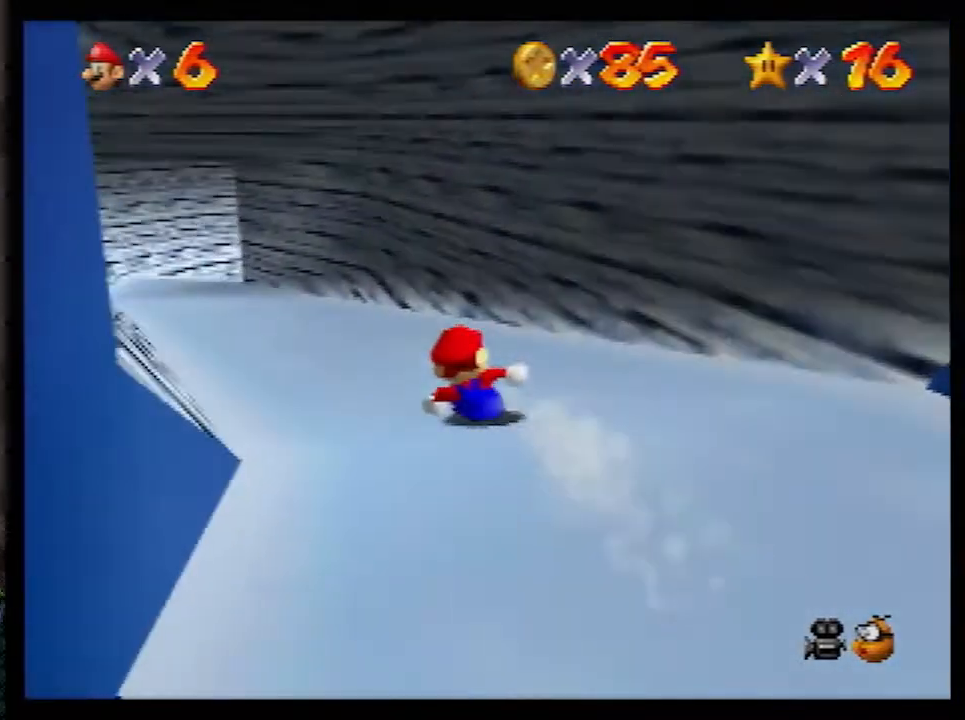
Gameplay with a controller (Nintendo layout); each line is a JSON object with the inputs held at the frame after it. "events" lists button and stick changes between this image and that frame as [ms after this image, input, new state], when the widget could be followed in between. Not read: L1 L3 R3.
{"buttons": [], "left_stick": "up", "events": [[200, "left_stick", "up"]]}
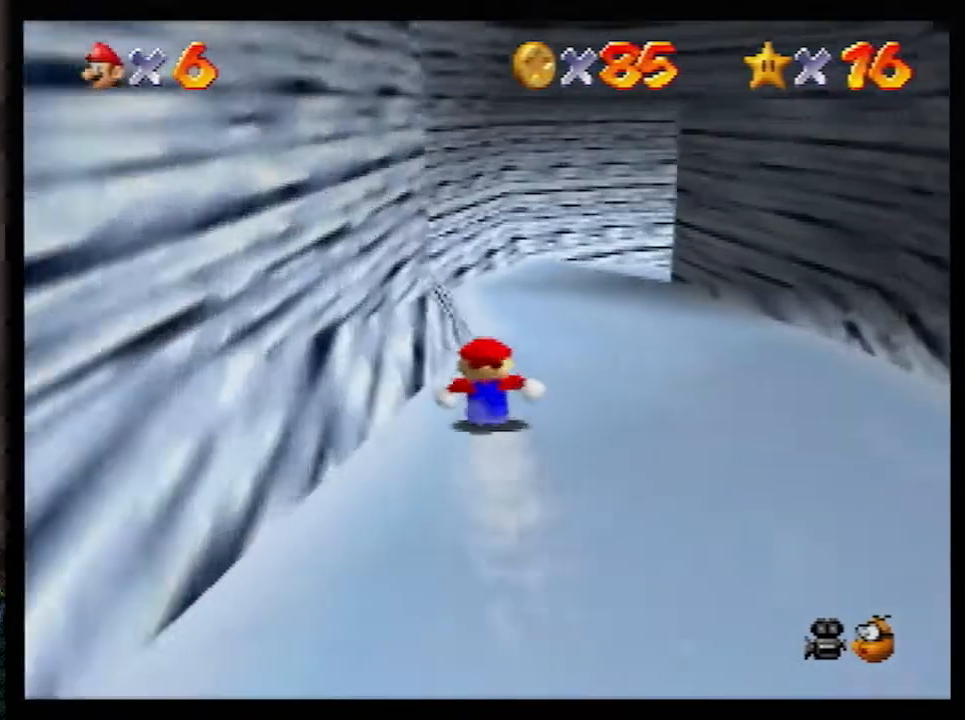
{"buttons": [], "left_stick": "up-right", "events": [[83, "left_stick", "up-right"]]}
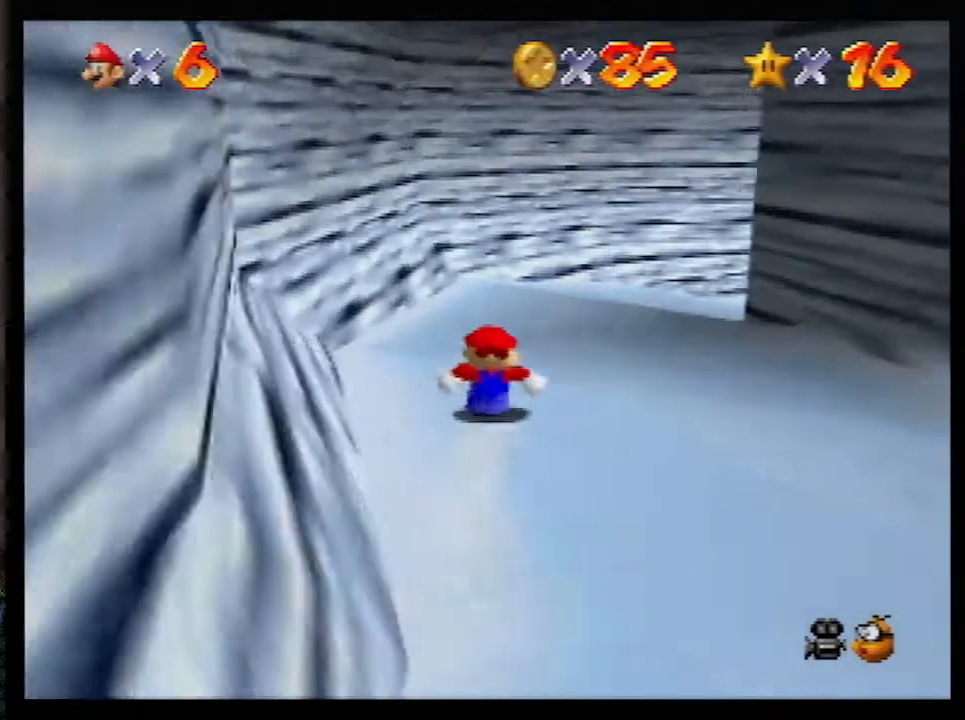
{"buttons": [], "left_stick": "right", "events": [[50, "left_stick", "right"]]}
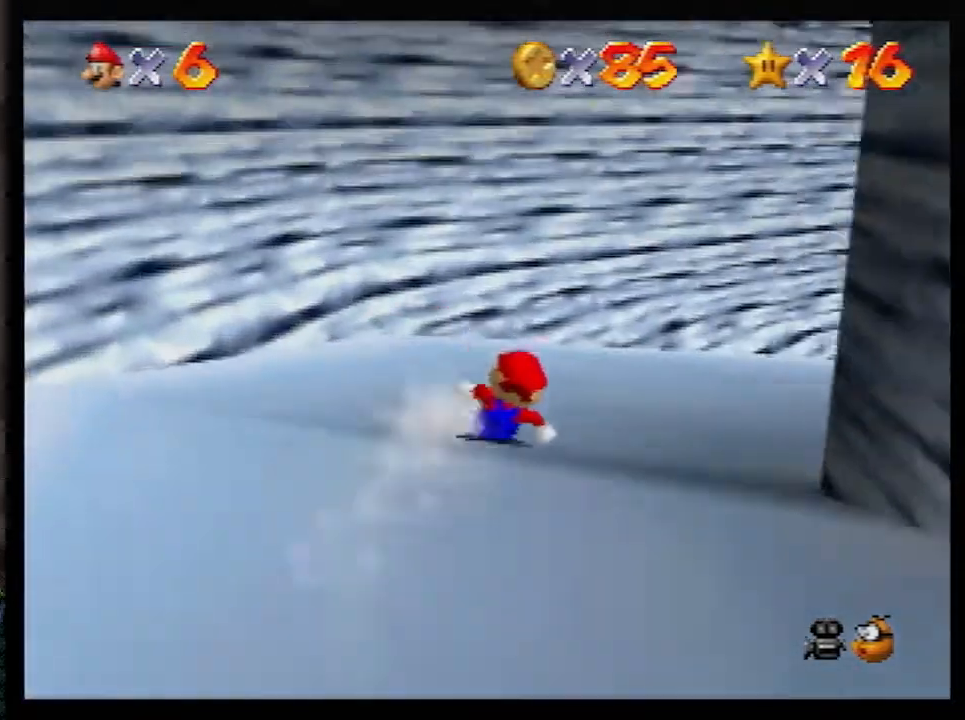
{"buttons": [], "left_stick": "up-right", "events": [[417, "left_stick", "up-right"]]}
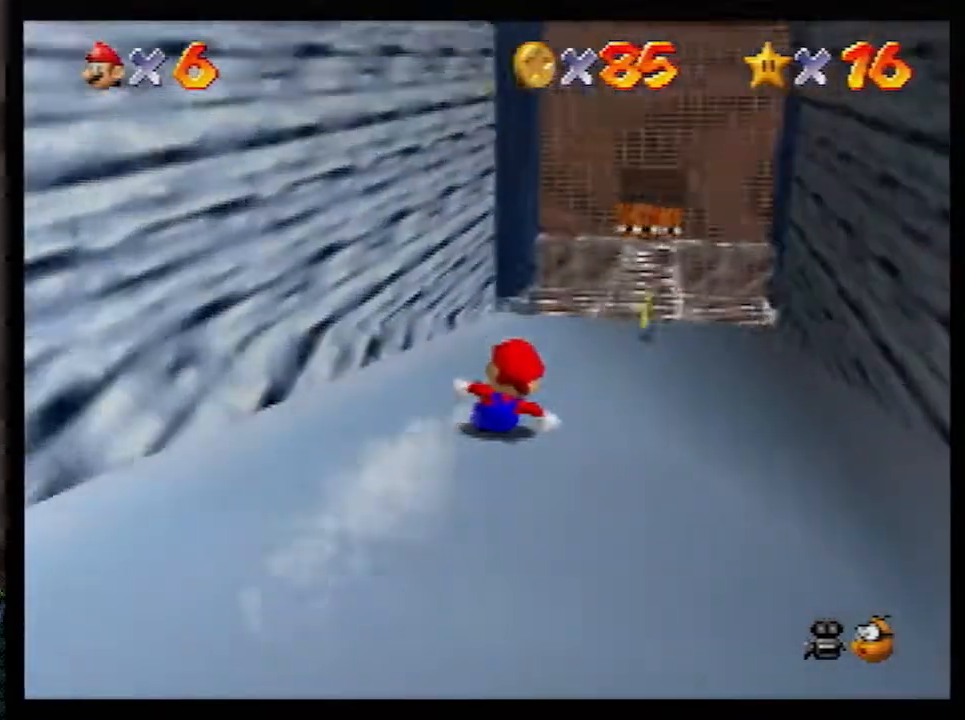
{"buttons": [], "left_stick": "up", "events": [[67, "left_stick", "up-left"], [233, "left_stick", "up"]]}
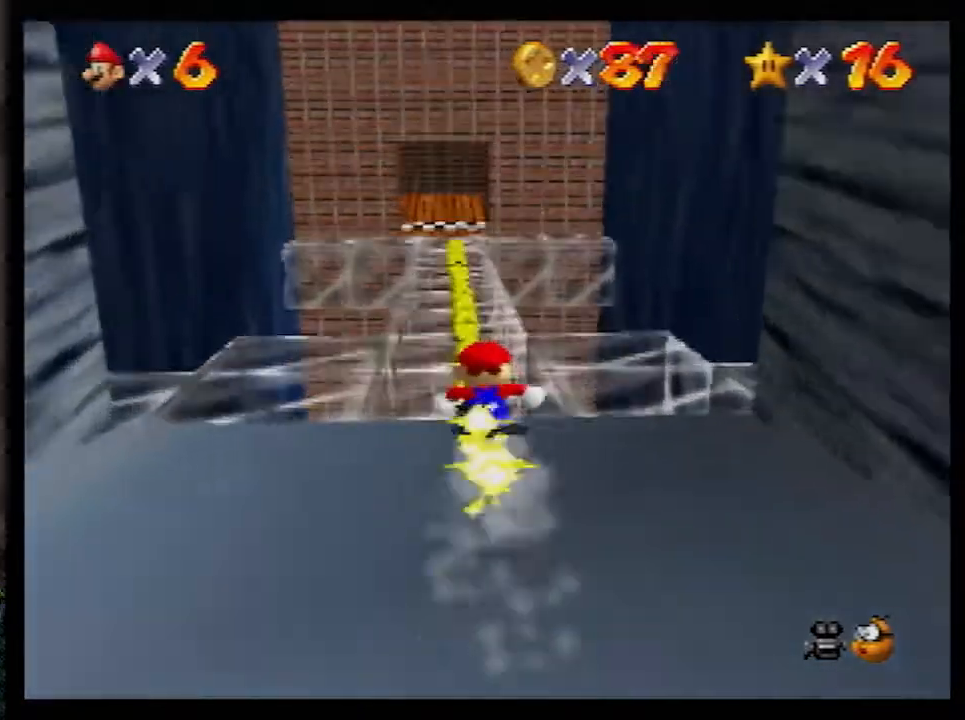
{"buttons": [], "left_stick": "up", "events": []}
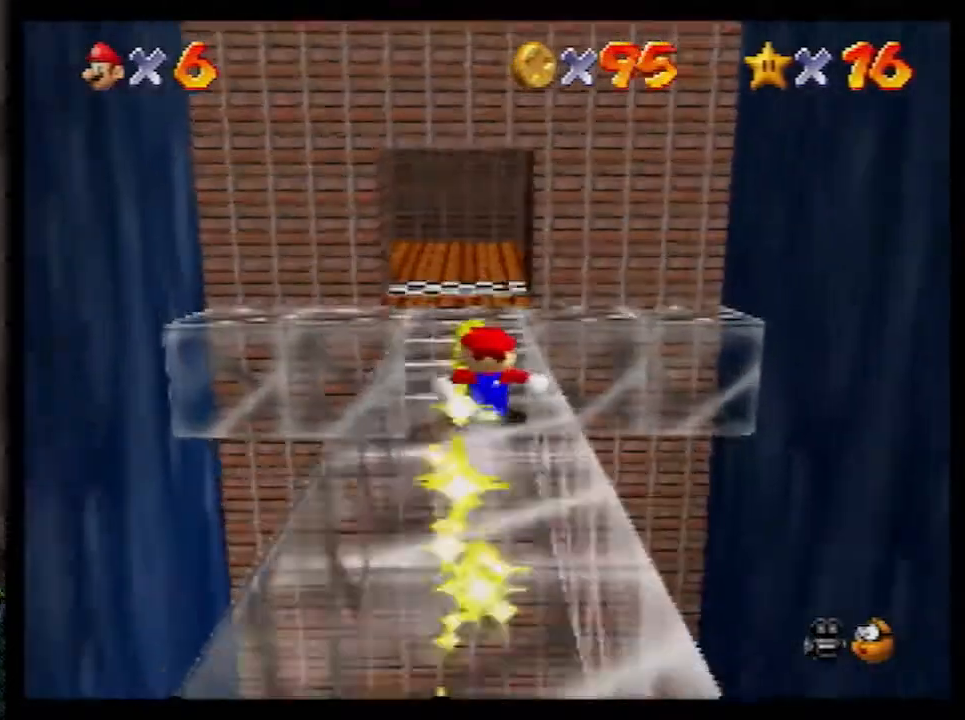
{"buttons": [], "left_stick": "center", "events": [[67, "left_stick", "up-left"], [233, "left_stick", "up"], [483, "left_stick", "center"]]}
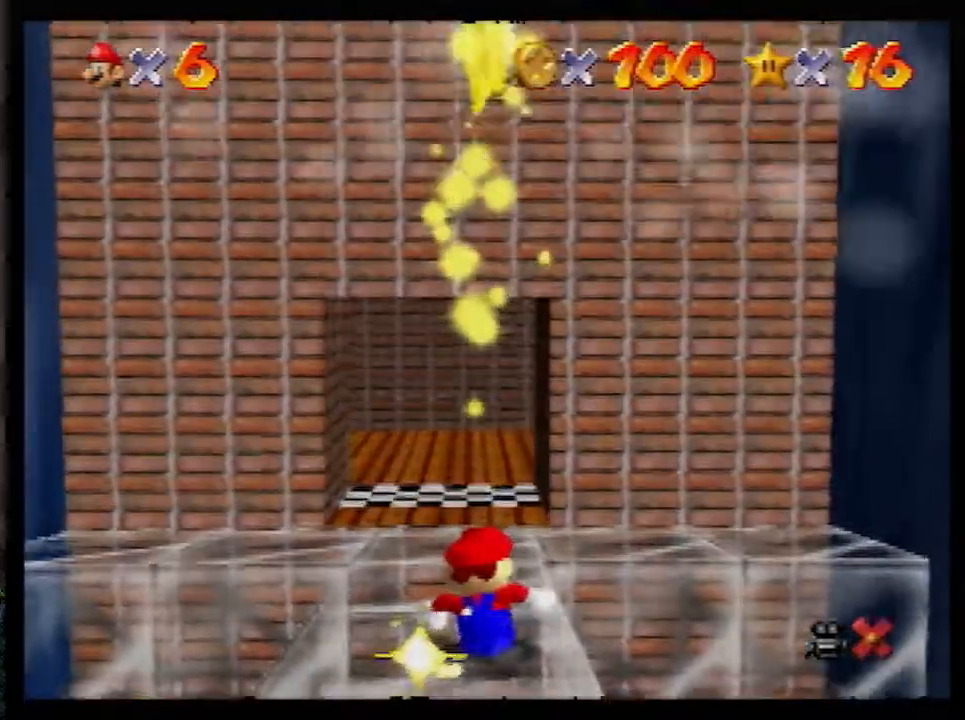
{"buttons": [], "left_stick": "up-left", "events": [[283, "left_stick", "up"], [483, "left_stick", "up-left"]]}
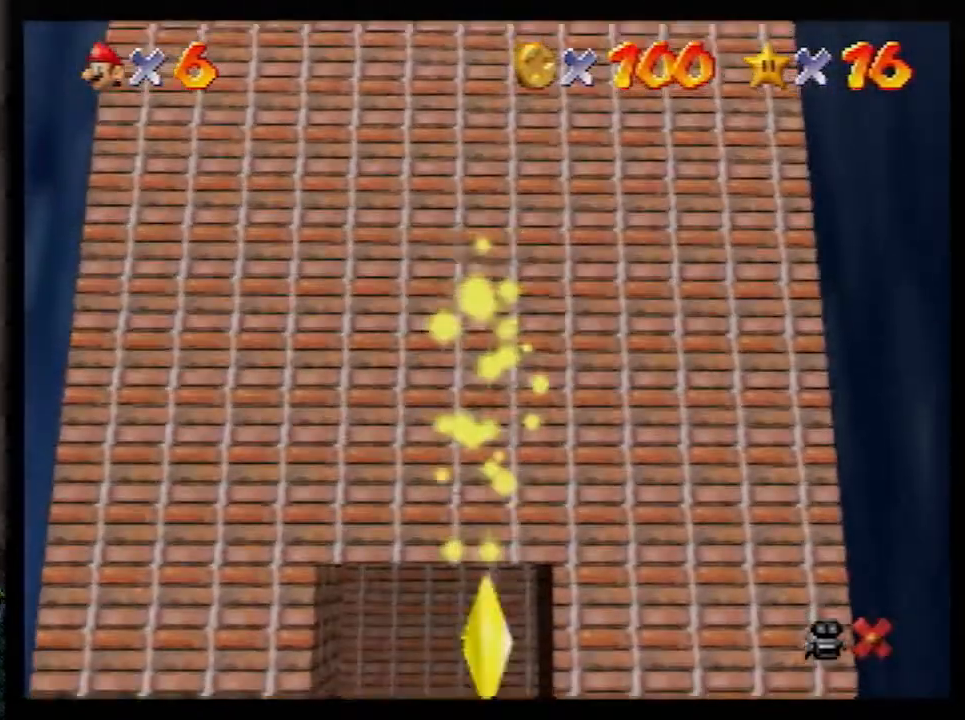
{"buttons": [], "left_stick": "up-left", "events": []}
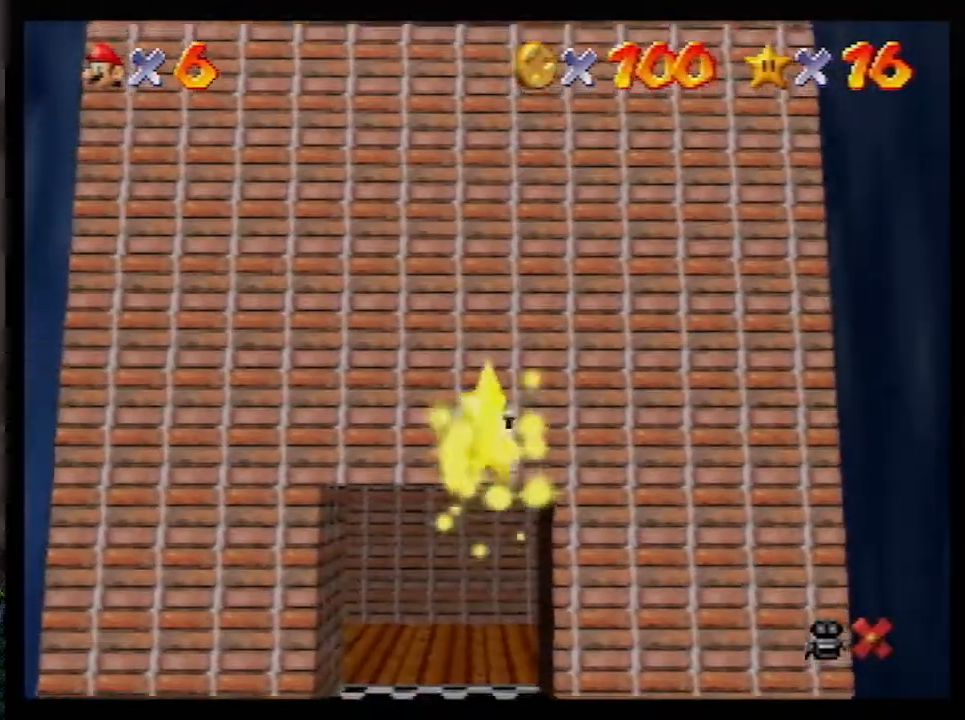
{"buttons": [], "left_stick": "up", "events": [[133, "left_stick", "up"]]}
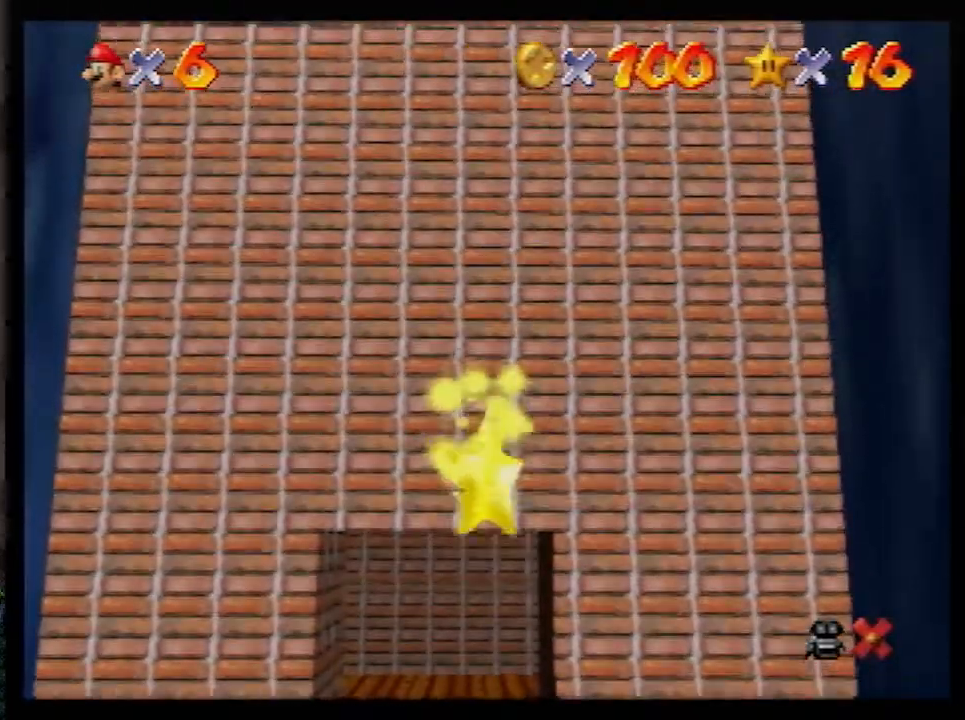
{"buttons": [], "left_stick": "center", "events": [[133, "left_stick", "up-left"], [300, "left_stick", "center"]]}
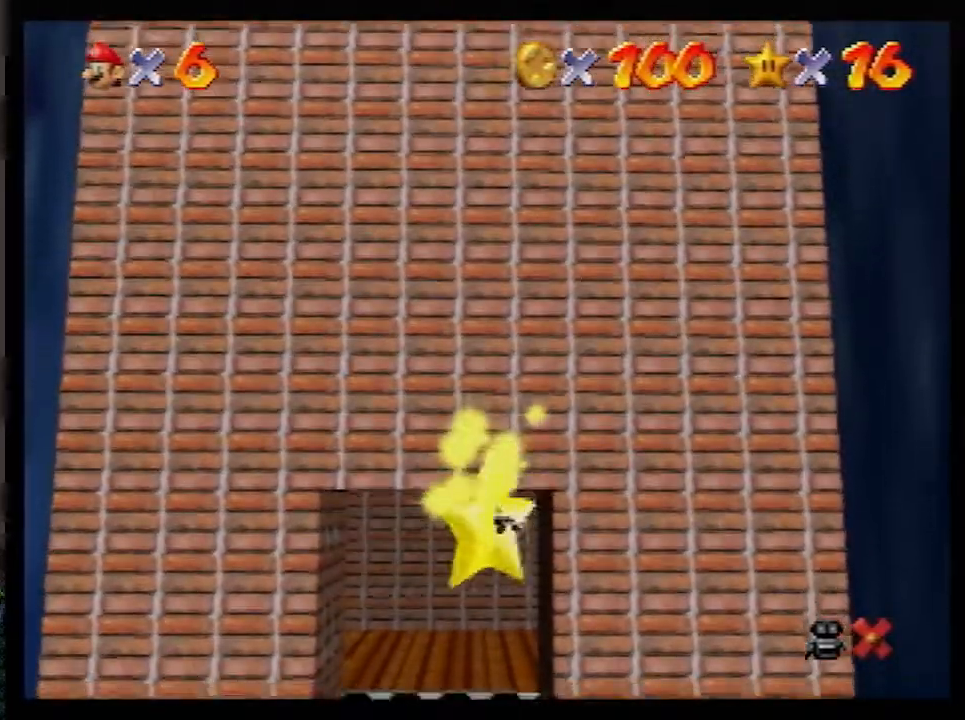
{"buttons": [], "left_stick": "down-left", "events": [[50, "left_stick", "down-left"]]}
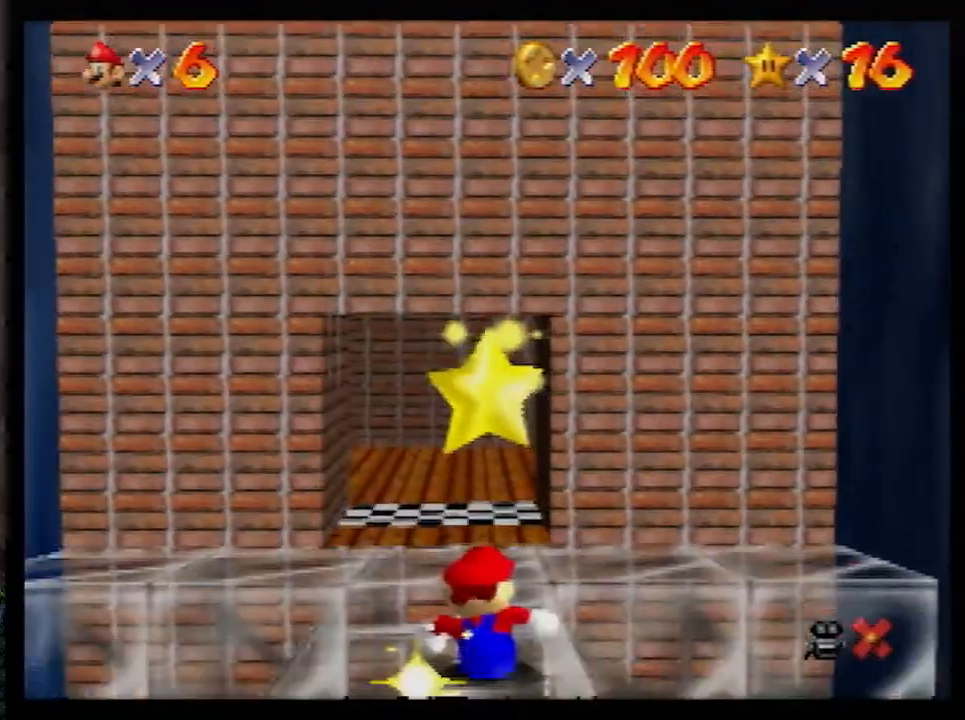
{"buttons": [], "left_stick": "down", "events": [[333, "left_stick", "down"]]}
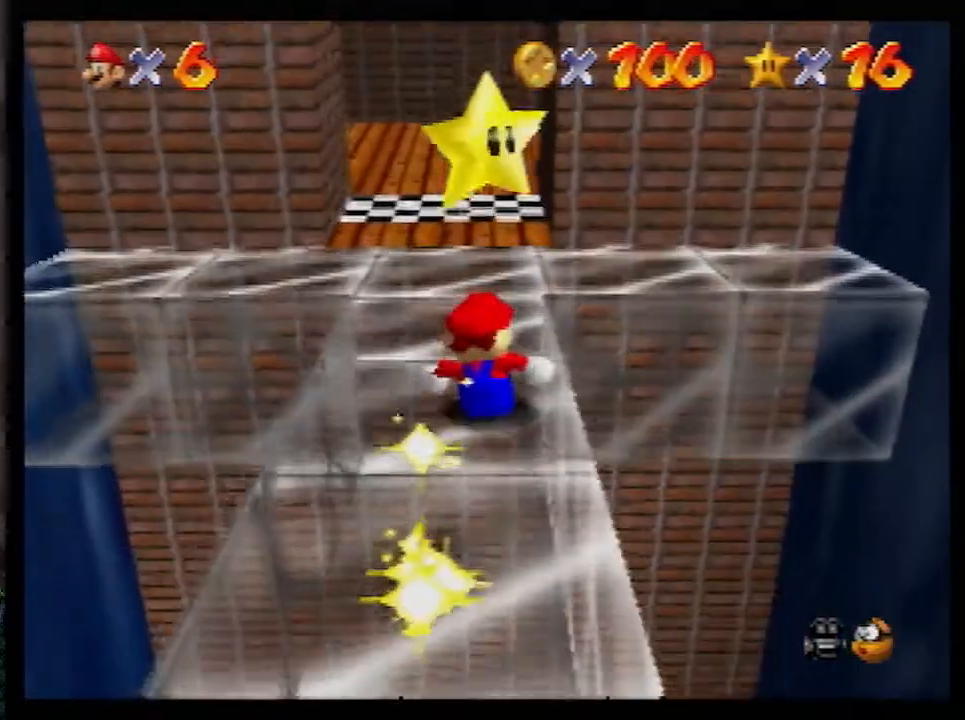
{"buttons": ["A", "B"], "left_stick": "down", "events": [[350, "A", "down"], [350, "B", "down"]]}
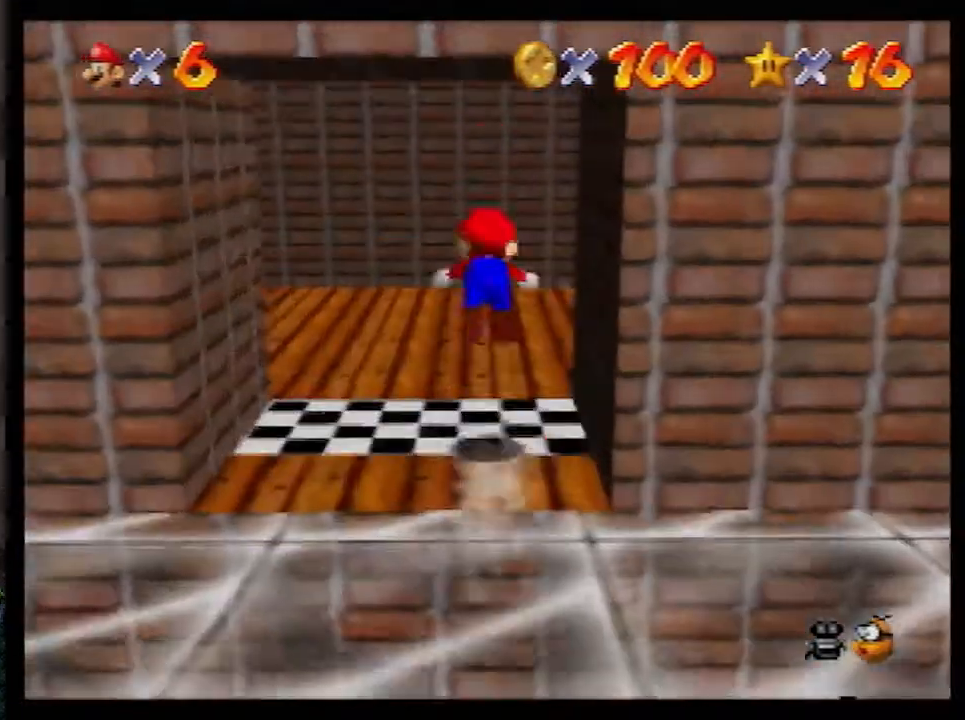
{"buttons": ["A"], "left_stick": "down", "events": [[300, "A", "up"], [317, "B", "up"], [417, "A", "down"], [417, "B", "down"], [483, "B", "up"]]}
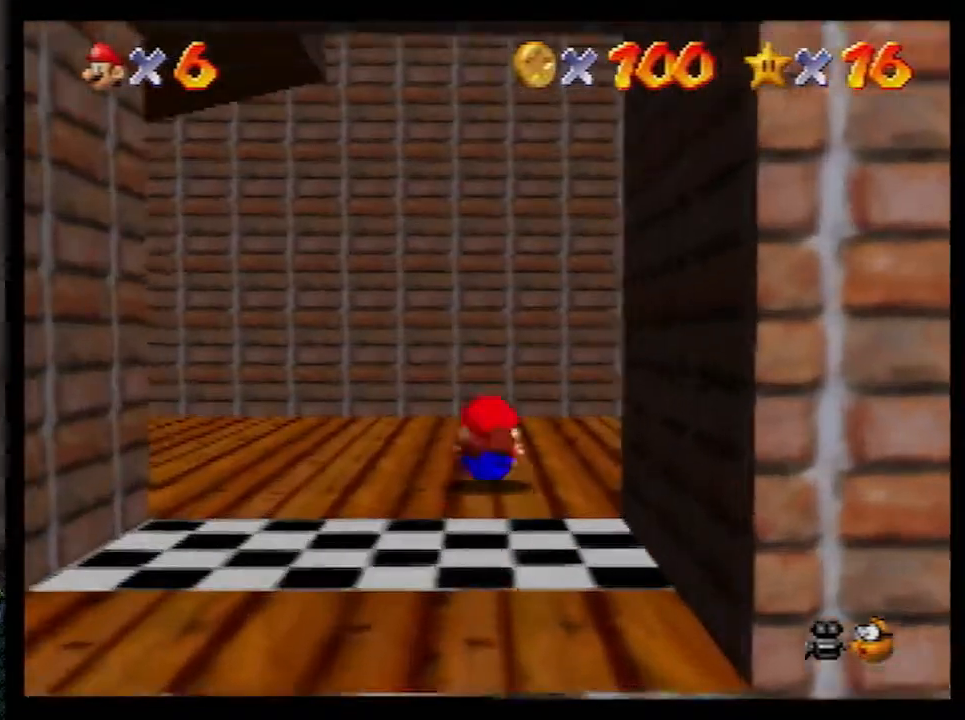
{"buttons": [], "left_stick": "down-left", "events": [[17, "A", "up"], [83, "C_DOWN", "down"], [167, "C_DOWN", "up"], [200, "left_stick", "center"], [350, "left_stick", "down-left"]]}
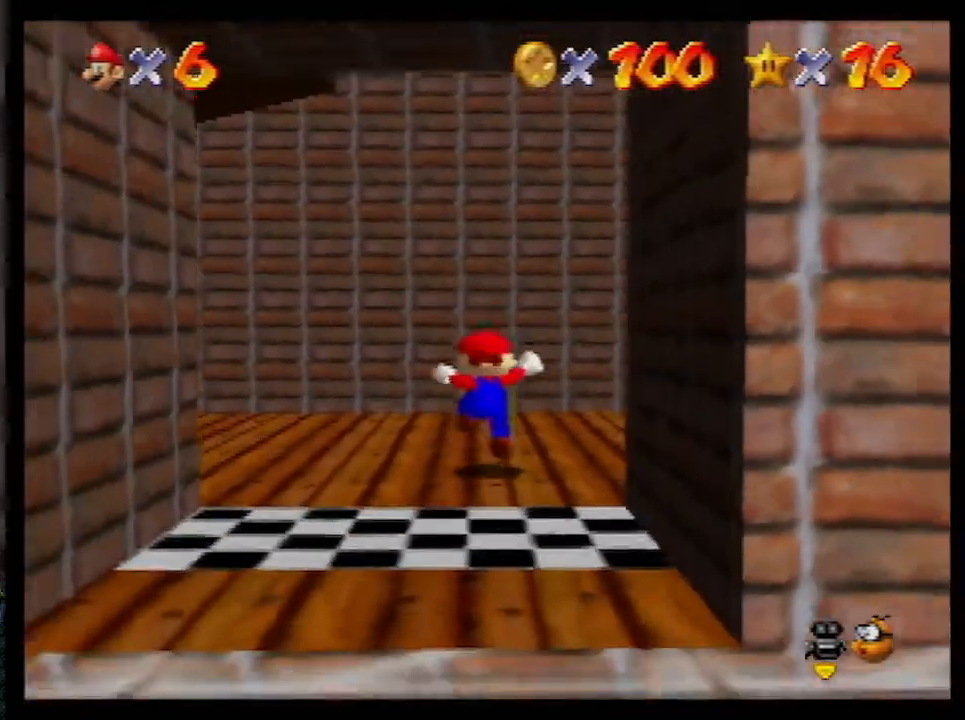
{"buttons": [], "left_stick": "down-left", "events": []}
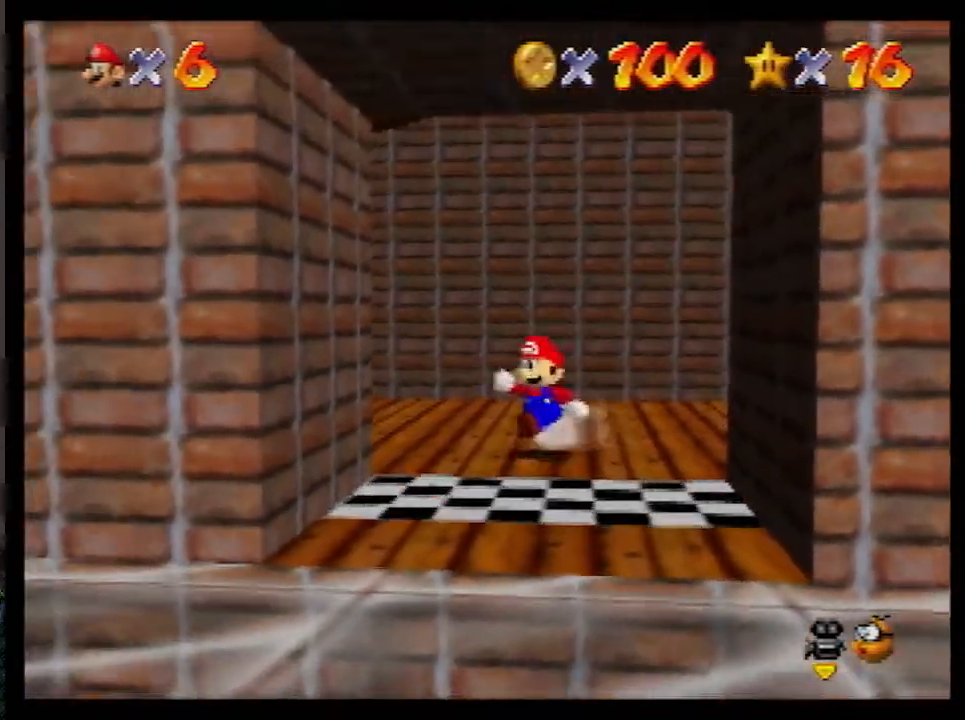
{"buttons": [], "left_stick": "down", "events": [[83, "left_stick", "down"]]}
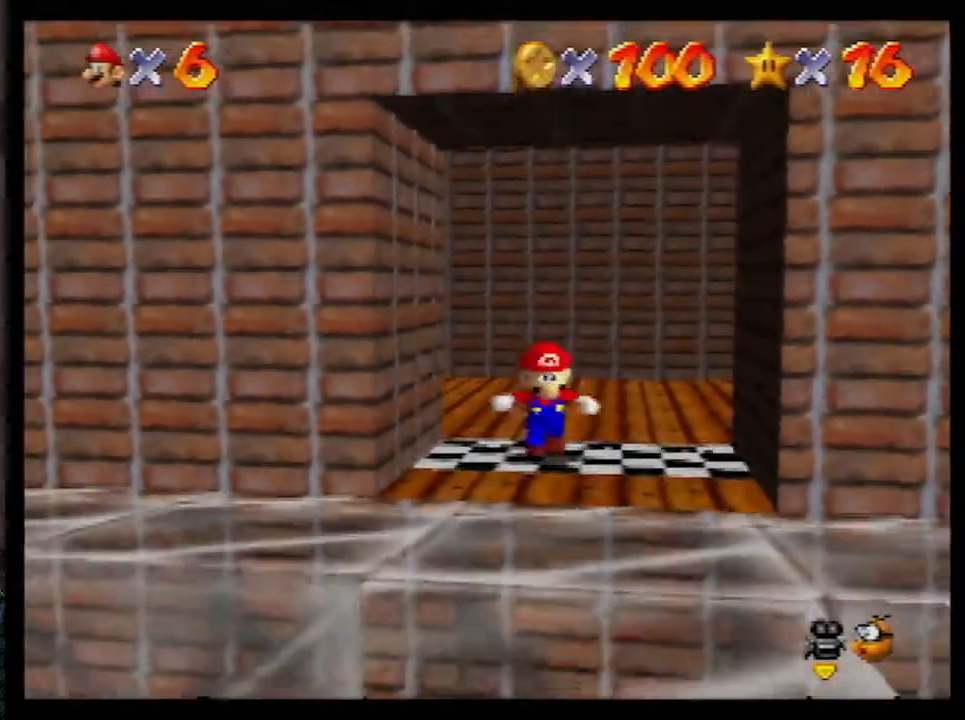
{"buttons": ["A", "Z"], "left_stick": "down-right", "events": [[100, "Z", "down"], [200, "A", "down"], [450, "left_stick", "down-right"]]}
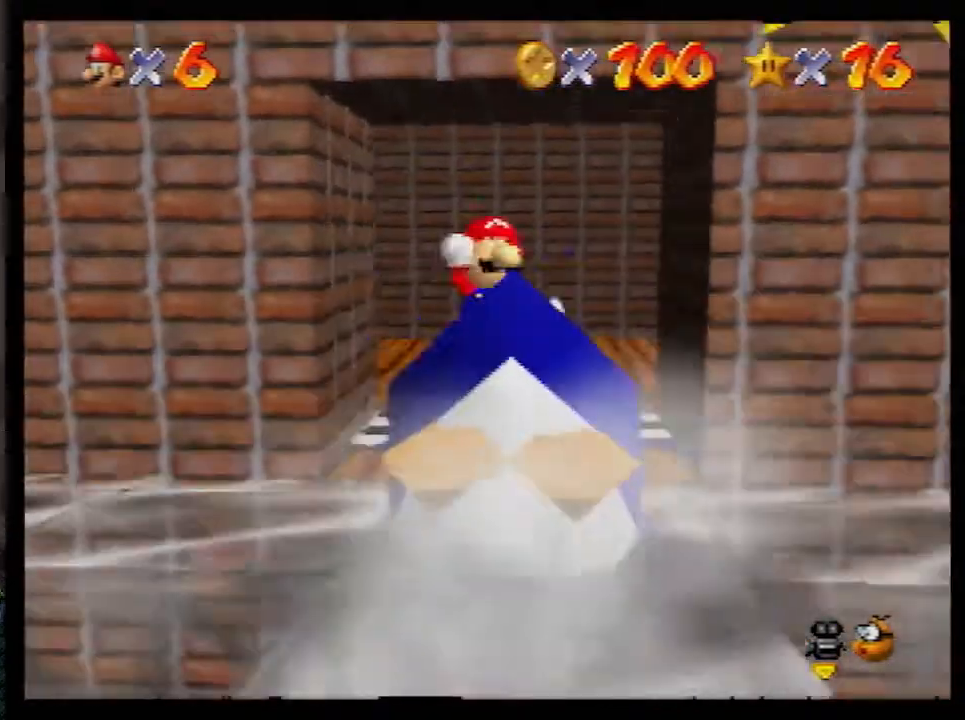
{"buttons": ["A", "Z"], "left_stick": "down", "events": [[417, "left_stick", "down"]]}
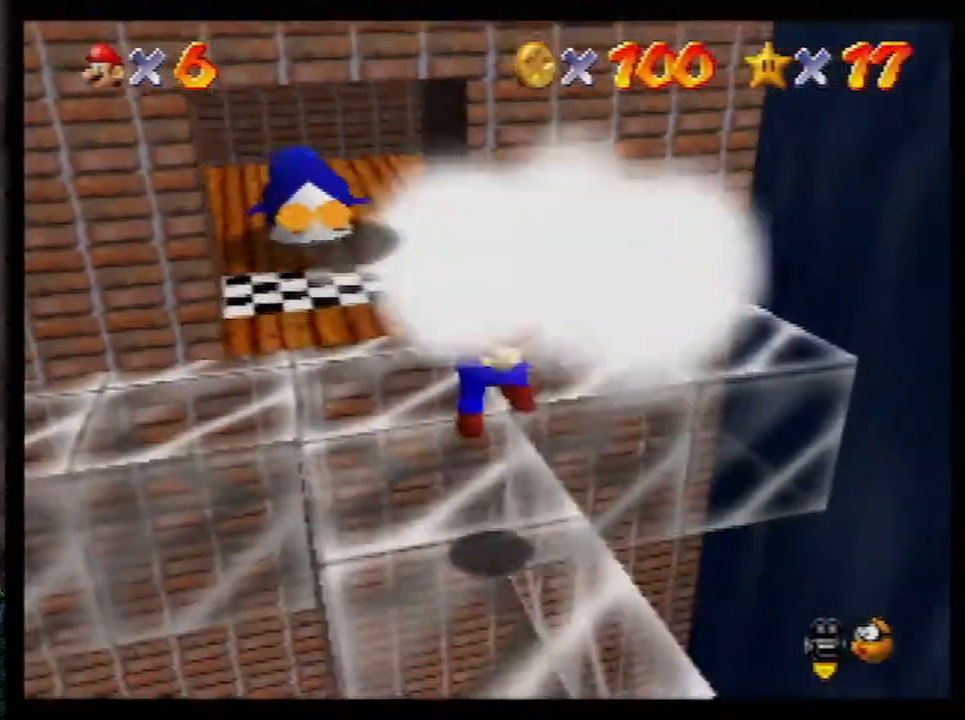
{"buttons": [], "left_stick": "center", "events": [[17, "left_stick", "down-left"], [117, "A", "up"], [117, "left_stick", "center"], [167, "Z", "up"]]}
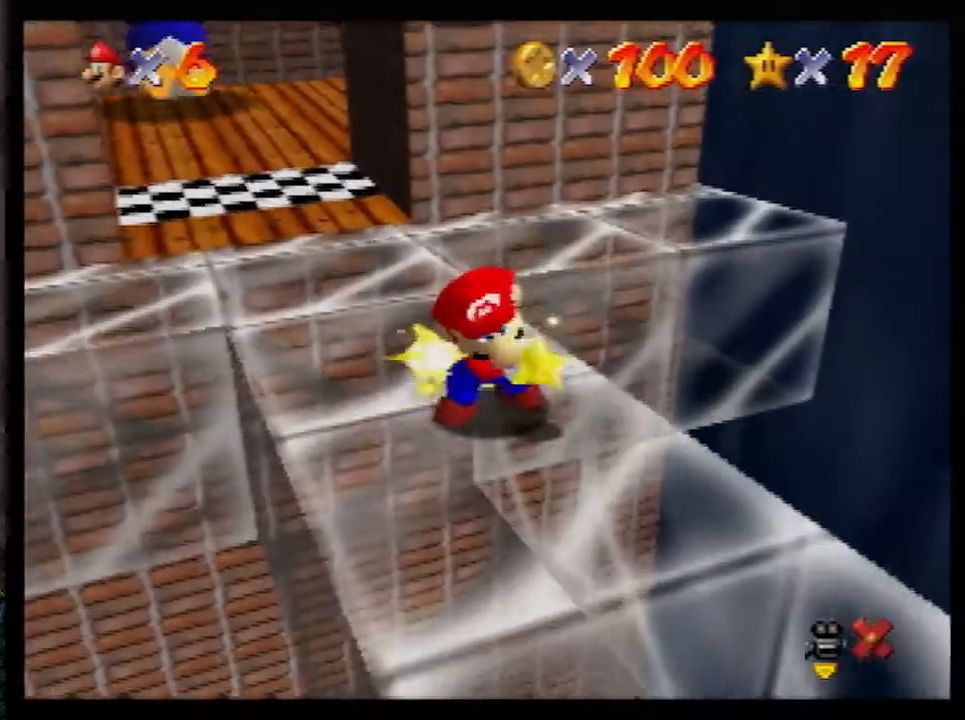
{"buttons": [], "left_stick": "center", "events": []}
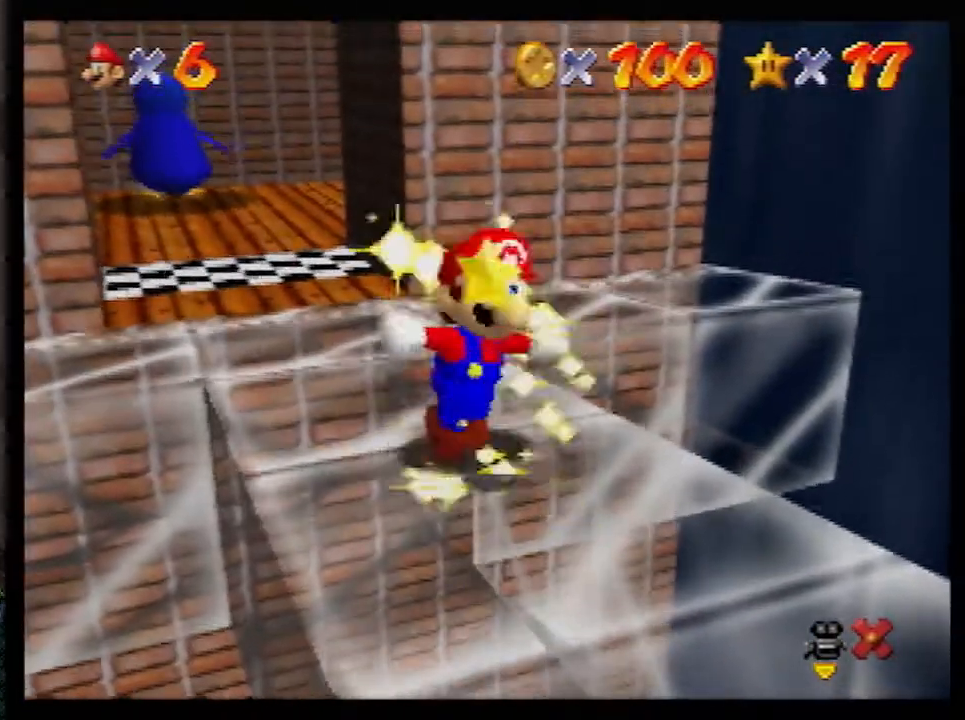
{"buttons": [], "left_stick": "center", "events": []}
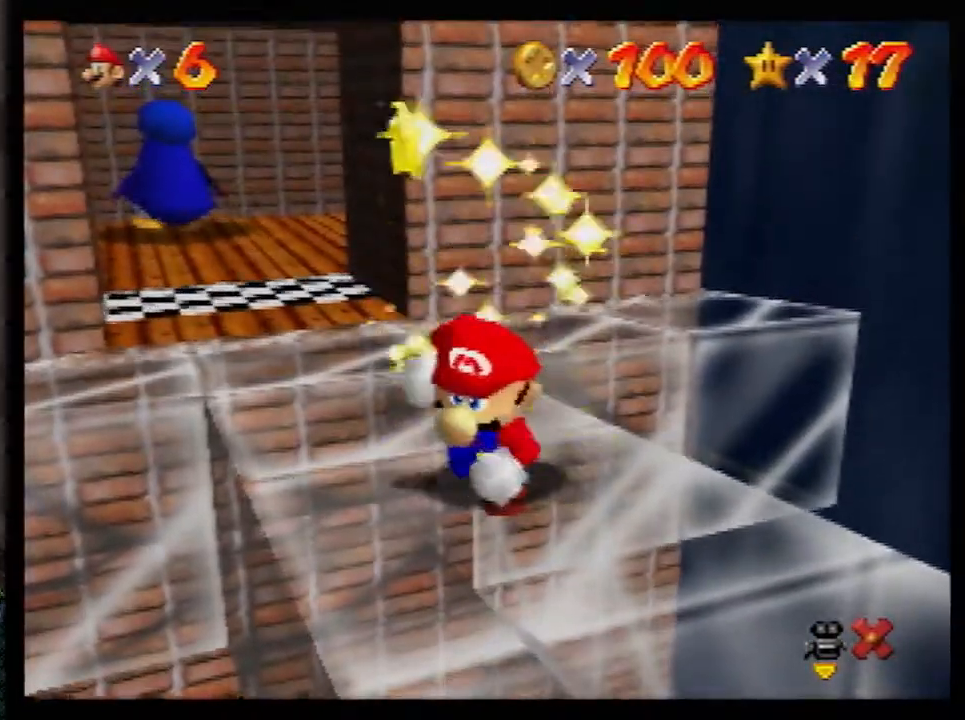
{"buttons": [], "left_stick": "center", "events": []}
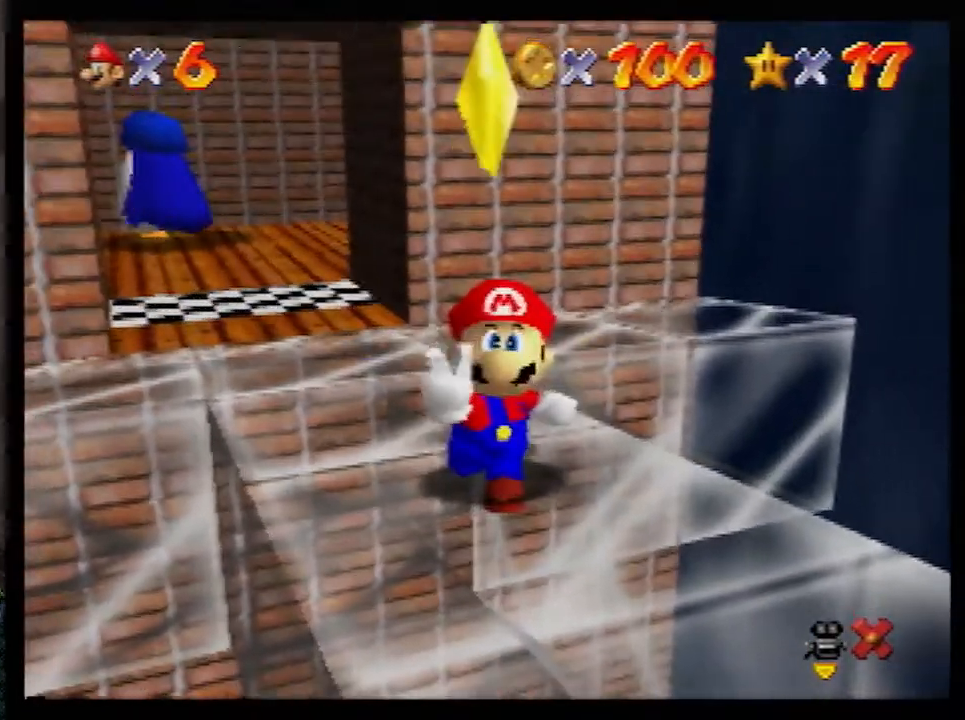
{"buttons": [], "left_stick": "center", "events": []}
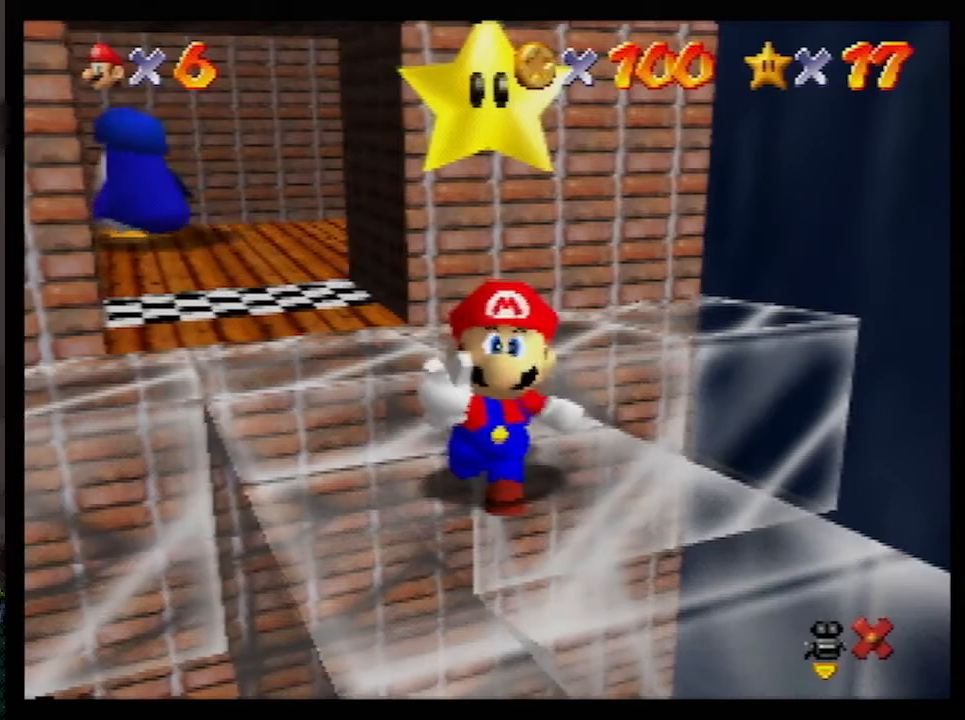
{"buttons": [], "left_stick": "center", "events": []}